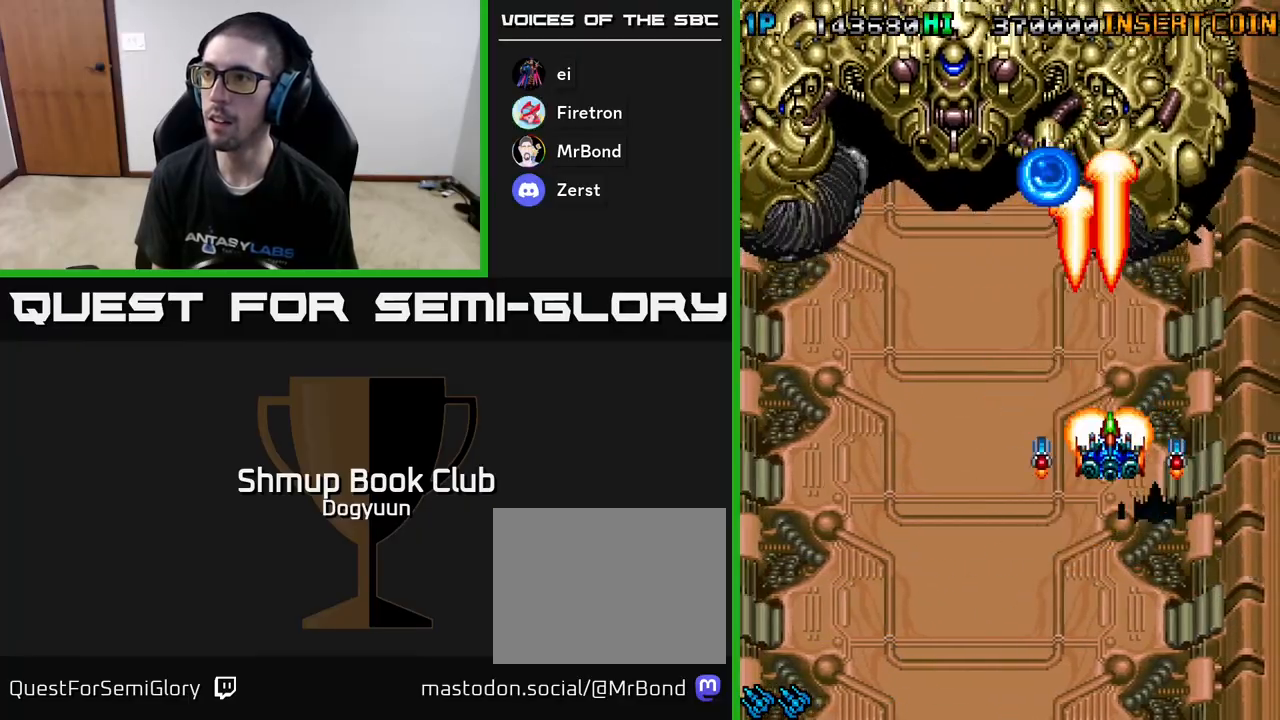
Gameplay with a controller (Xbox layout); each line is a JSON object with the inputs held at the frame after it. "events" lists button and stick changes between this image and that frame as [ms after this image, input, new state], when the widget could be followed in between. Not read: left_stick right_stick.
{"buttons": ["A", "DPAD_DOWN"], "events": [[33, "DPAD_RIGHT", "up"], [217, "A", "up"], [267, "A", "down"], [367, "DPAD_DOWN", "up"], [400, "DPAD_LEFT", "down"], [433, "DPAD_LEFT", "up"], [450, "DPAD_DOWN", "down"]]}
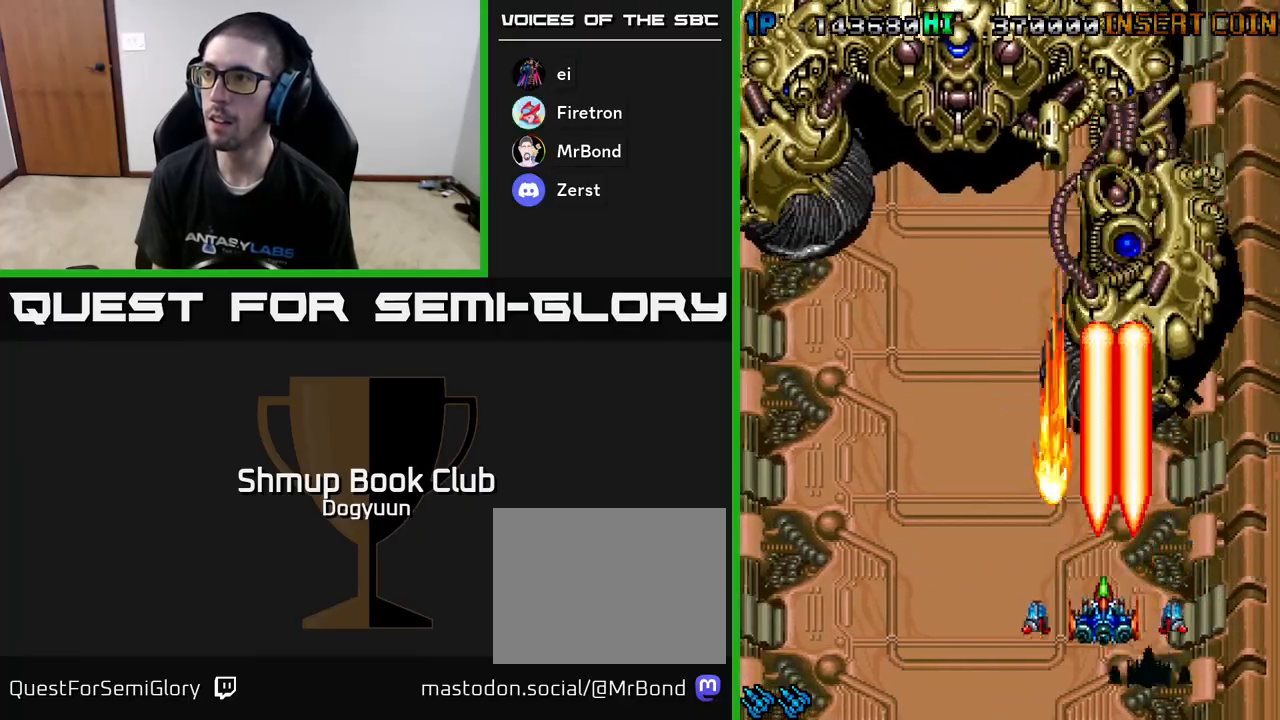
{"buttons": ["DPAD_UP"], "events": [[67, "DPAD_RIGHT", "down"], [150, "A", "up"], [150, "DPAD_DOWN", "up"], [200, "A", "down"], [383, "DPAD_UP", "down"], [467, "A", "up"], [467, "DPAD_RIGHT", "up"]]}
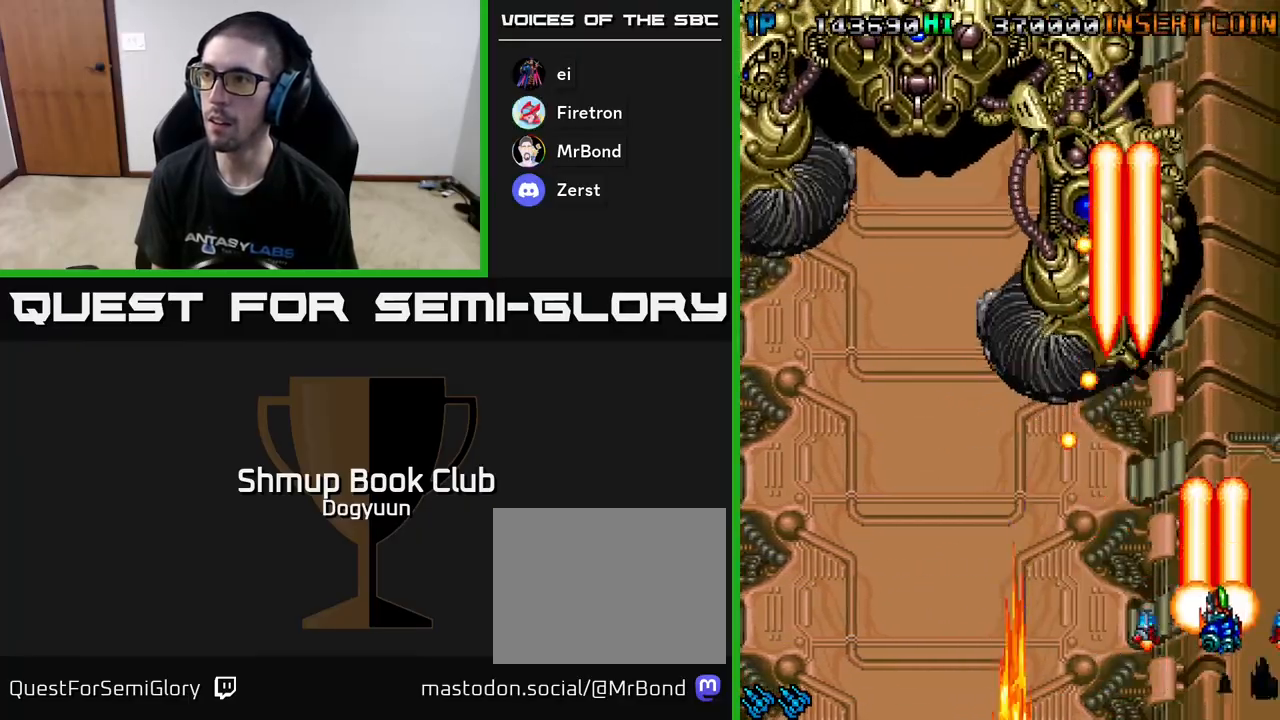
{"buttons": ["A", "DPAD_UP"], "events": [[33, "A", "down"], [250, "A", "up"], [300, "DPAD_RIGHT", "down"], [317, "A", "down"], [383, "DPAD_RIGHT", "up"]]}
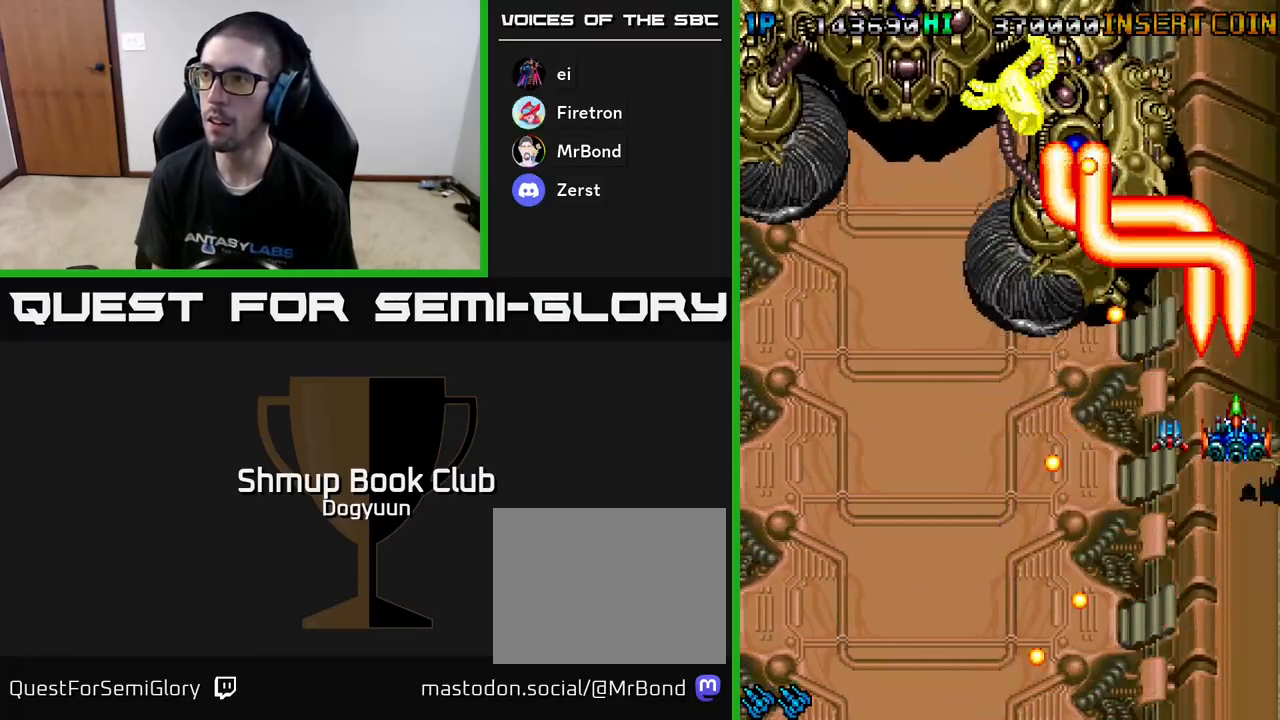
{"buttons": ["A", "DPAD_UP"], "events": [[17, "DPAD_UP", "up"], [50, "A", "up"], [50, "DPAD_RIGHT", "down"], [67, "DPAD_DOWN", "down"], [67, "DPAD_RIGHT", "up"], [133, "A", "down"], [217, "DPAD_RIGHT", "down"], [250, "DPAD_RIGHT", "up"], [267, "DPAD_RIGHT", "down"], [317, "DPAD_DOWN", "up"], [333, "DPAD_UP", "down"], [350, "A", "up"], [383, "DPAD_RIGHT", "up"], [433, "A", "down"]]}
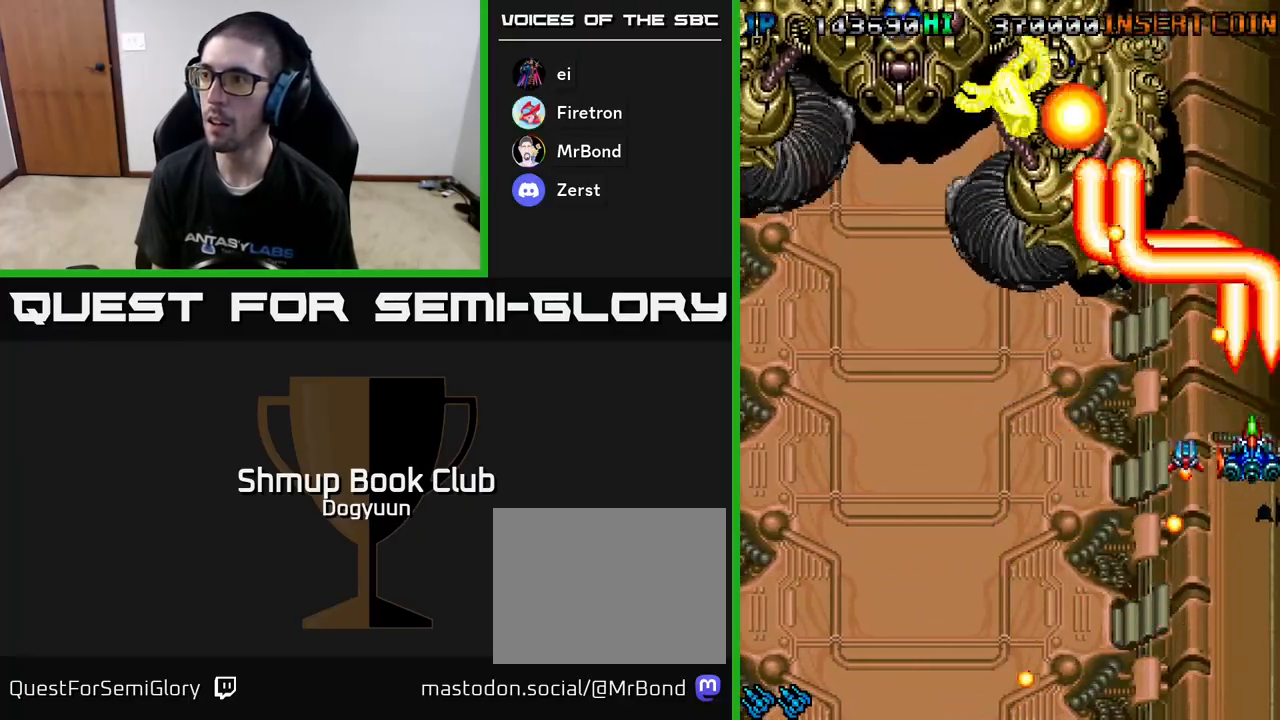
{"buttons": ["A", "DPAD_DOWN", "DPAD_LEFT"], "events": [[17, "DPAD_DOWN", "down"], [17, "DPAD_LEFT", "down"], [17, "DPAD_UP", "up"], [117, "A", "up"], [133, "DPAD_DOWN", "up"], [167, "A", "down"], [267, "DPAD_UP", "down"], [417, "A", "up"], [433, "DPAD_UP", "up"], [467, "A", "down"], [500, "DPAD_DOWN", "down"]]}
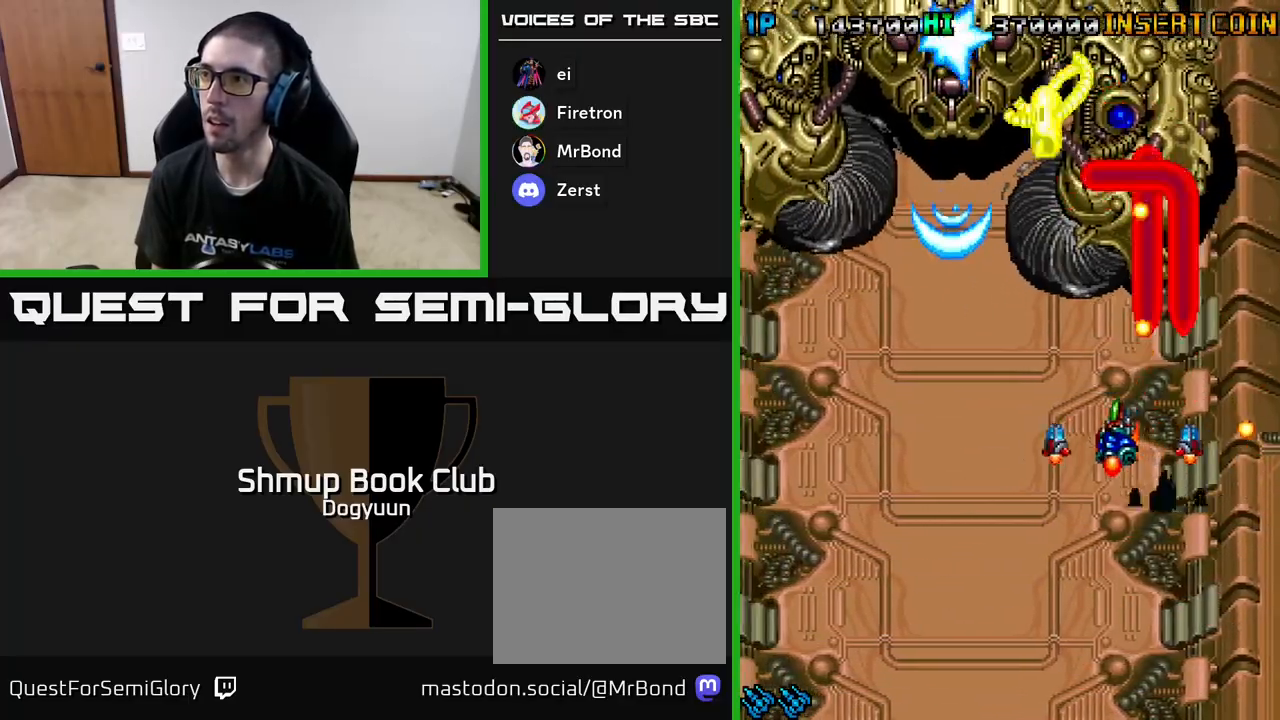
{"buttons": ["A"], "events": [[200, "A", "up"], [250, "A", "down"], [267, "DPAD_LEFT", "up"], [333, "DPAD_RIGHT", "down"], [433, "DPAD_RIGHT", "up"], [450, "A", "up"], [483, "DPAD_DOWN", "up"], [500, "A", "down"]]}
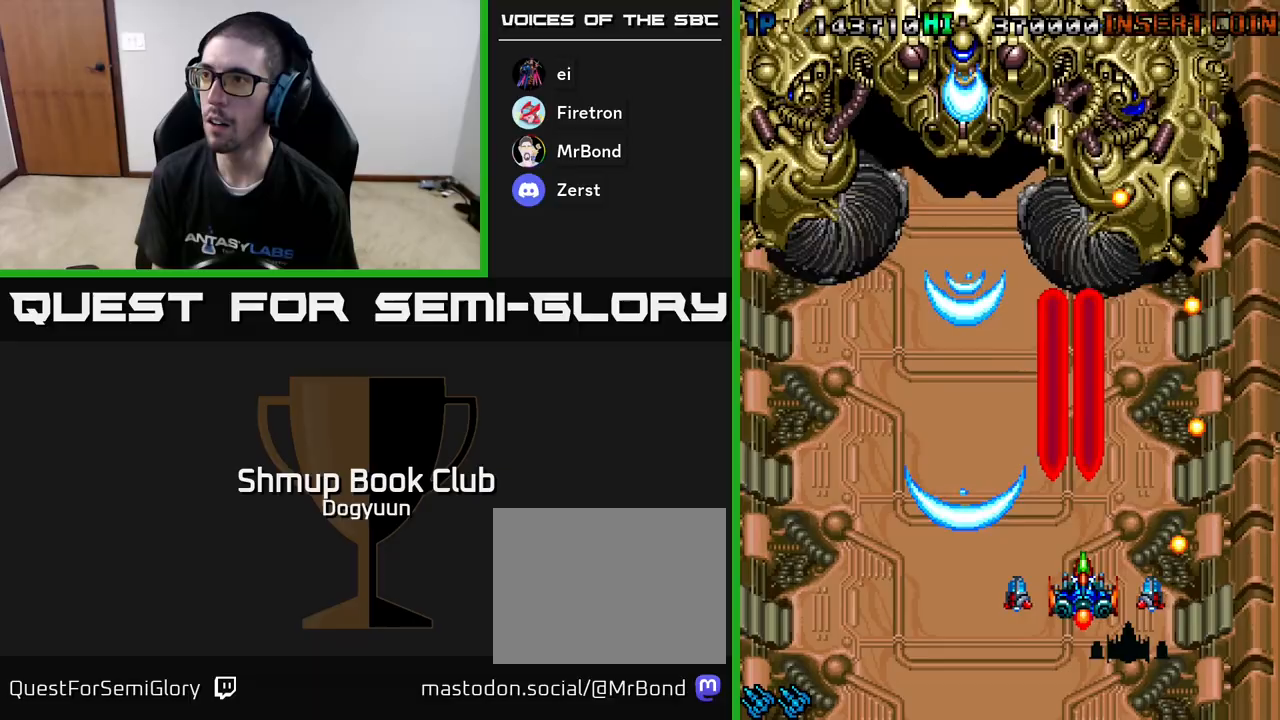
{"buttons": [], "events": [[217, "A", "up"], [283, "A", "down"], [500, "A", "up"]]}
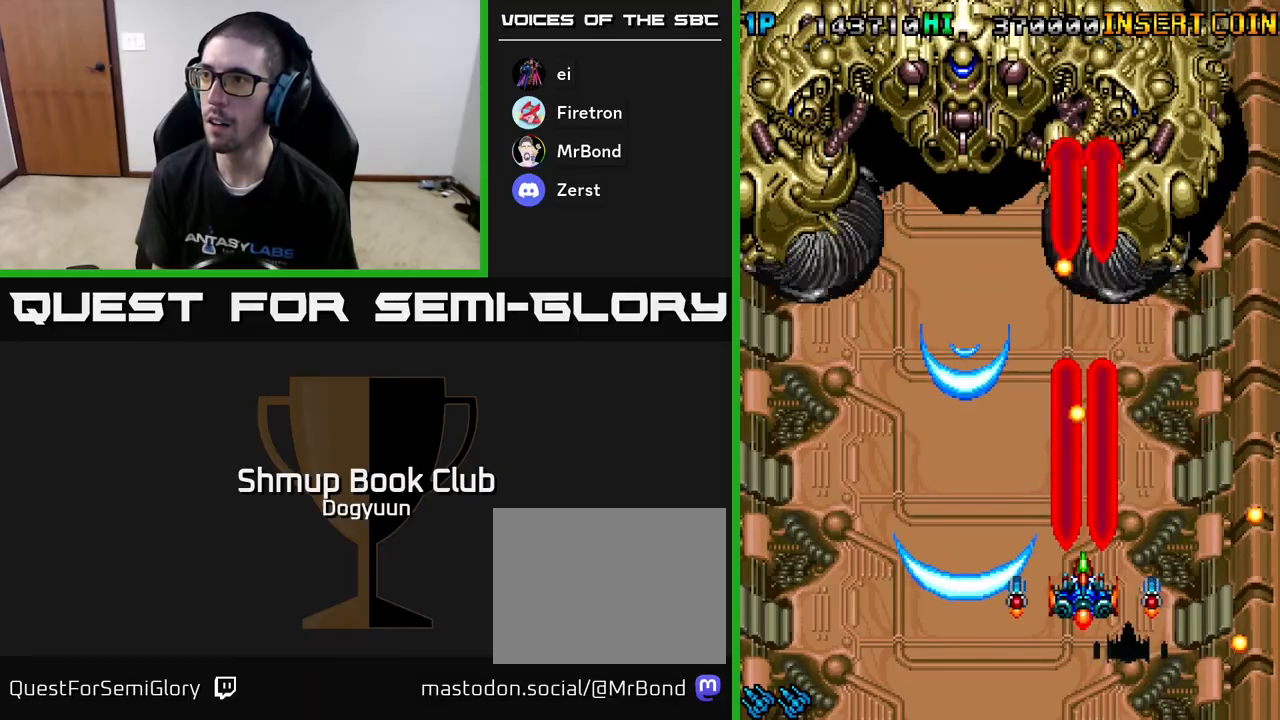
{"buttons": ["A", "DPAD_UP", "DPAD_LEFT"], "events": [[50, "A", "down"], [50, "DPAD_RIGHT", "down"], [233, "DPAD_UP", "down"], [267, "DPAD_RIGHT", "up"], [317, "A", "up"], [383, "A", "down"], [467, "DPAD_LEFT", "down"]]}
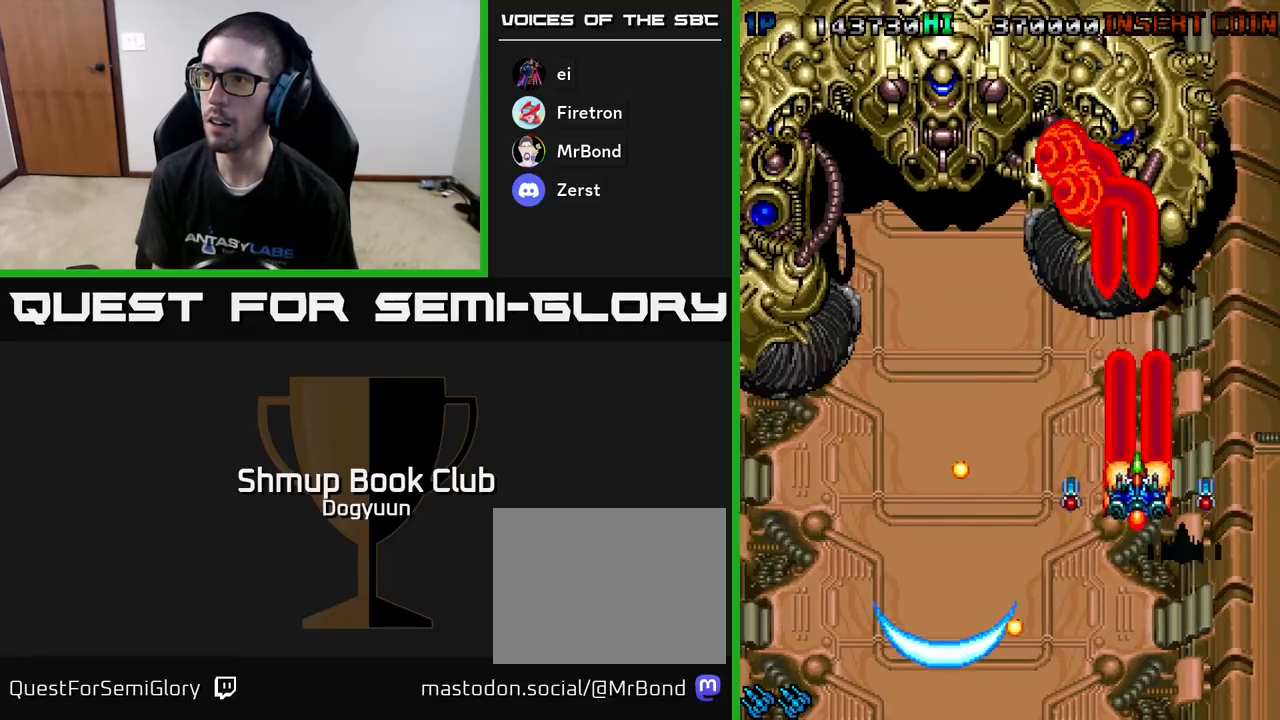
{"buttons": ["A"], "events": [[117, "A", "up"], [167, "A", "down"], [217, "DPAD_UP", "up"], [233, "DPAD_LEFT", "up"], [417, "A", "up"], [450, "A", "down"]]}
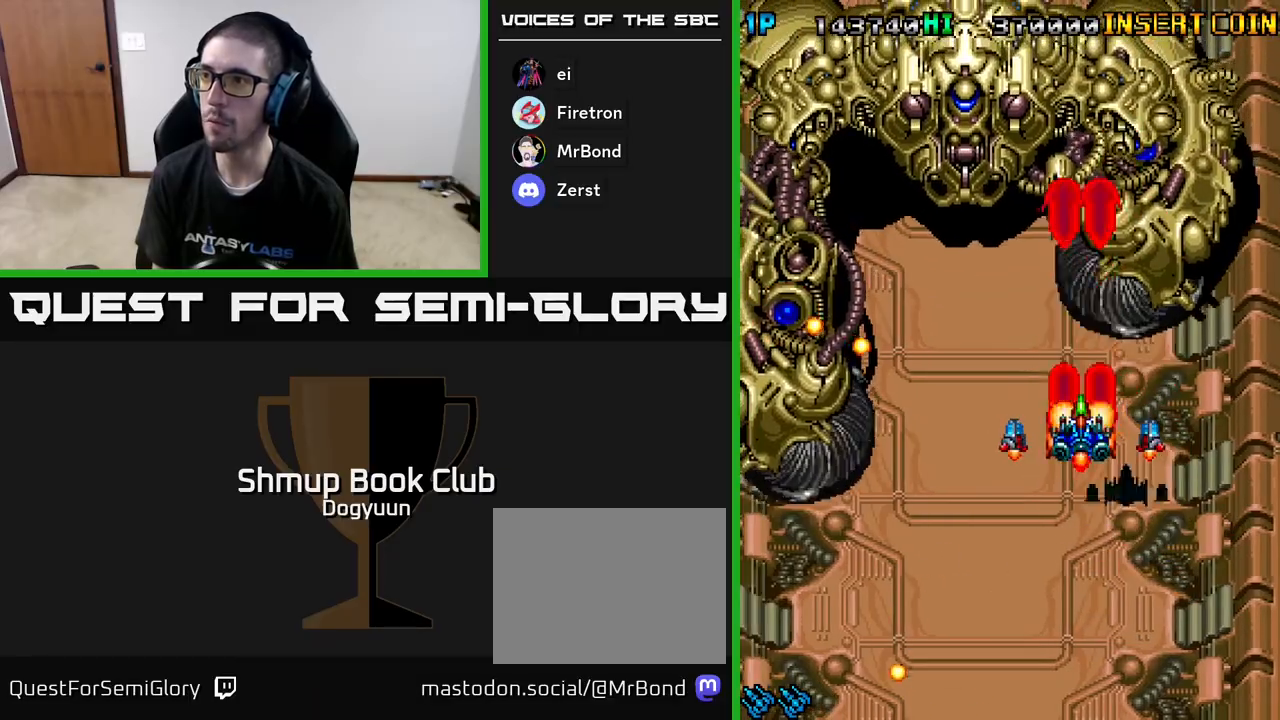
{"buttons": ["A", "DPAD_DOWN"], "events": [[167, "A", "up"], [217, "A", "down"], [217, "DPAD_DOWN", "down"]]}
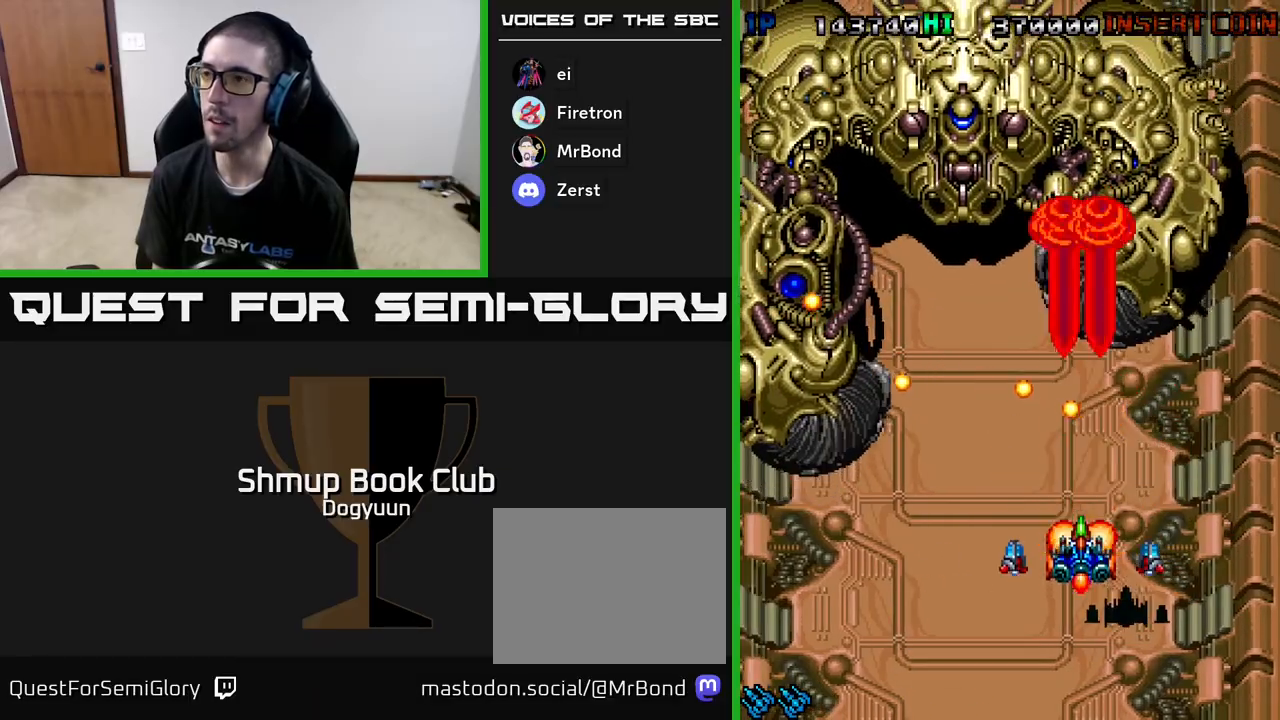
{"buttons": ["A"], "events": [[100, "DPAD_DOWN", "up"], [300, "A", "up"], [367, "A", "down"]]}
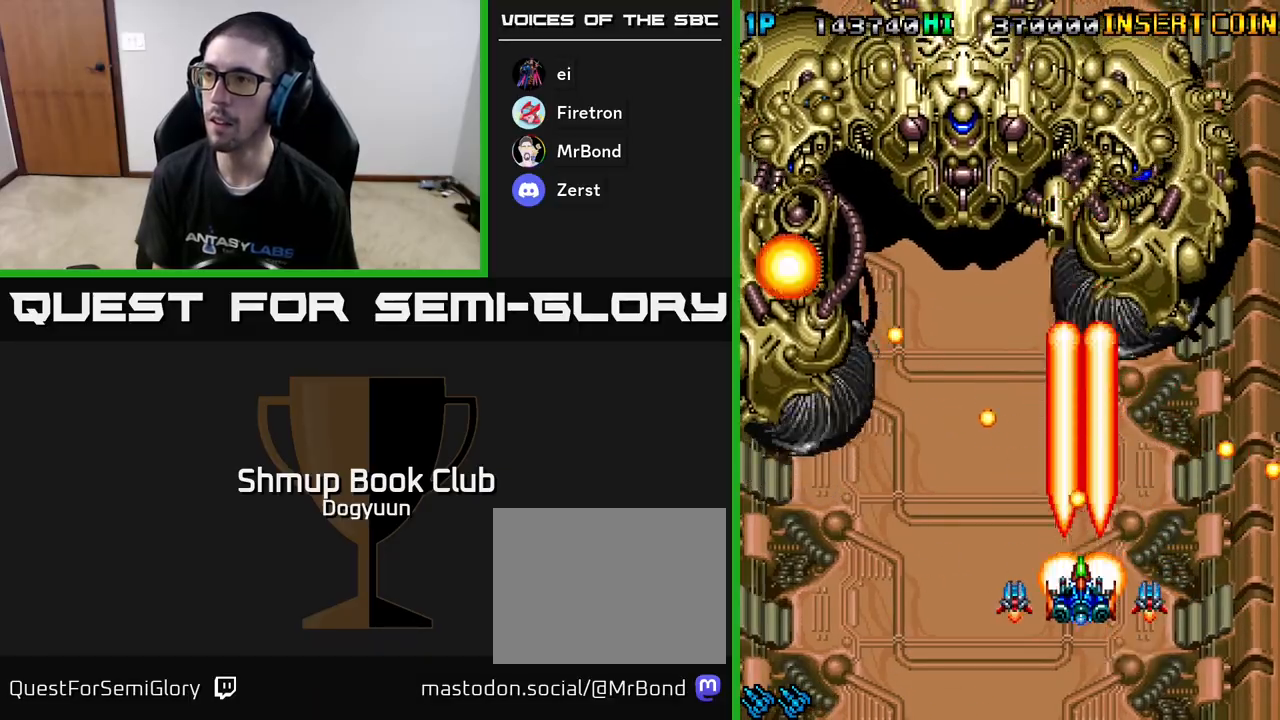
{"buttons": ["A"], "events": [[117, "DPAD_DOWN", "down"], [283, "DPAD_DOWN", "up"]]}
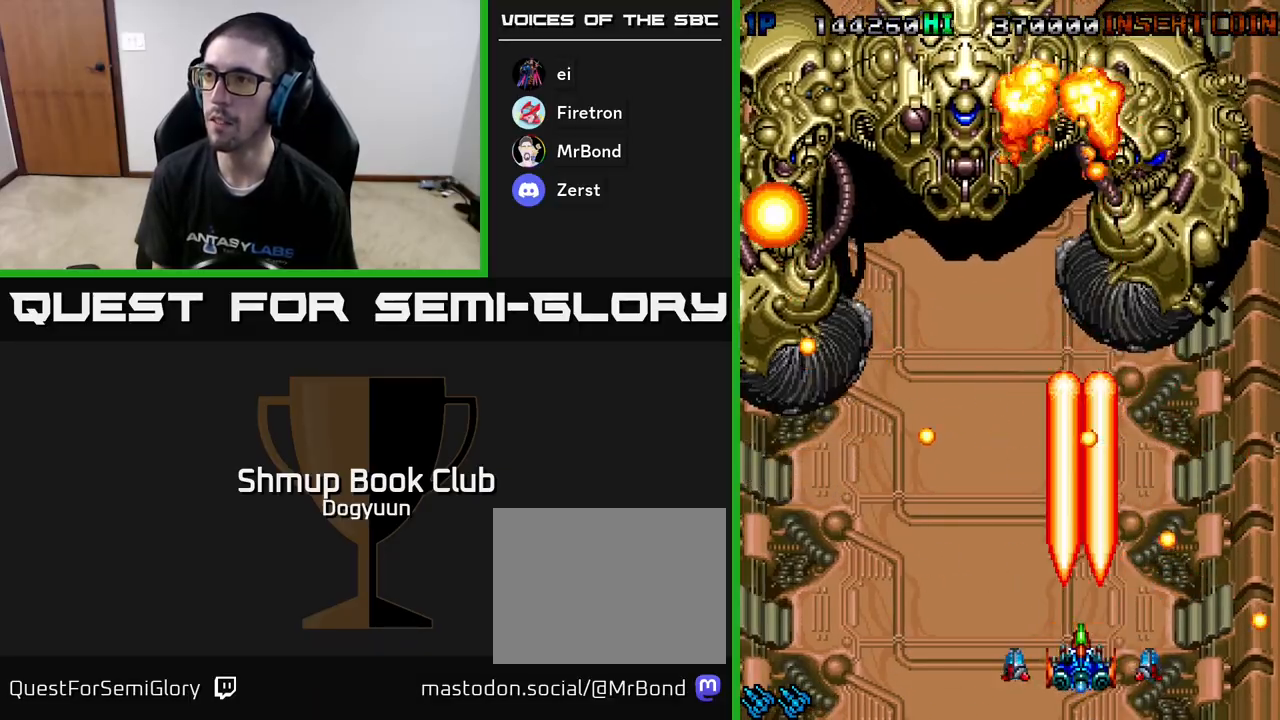
{"buttons": ["DPAD_LEFT"], "events": [[50, "DPAD_LEFT", "down"], [500, "A", "up"]]}
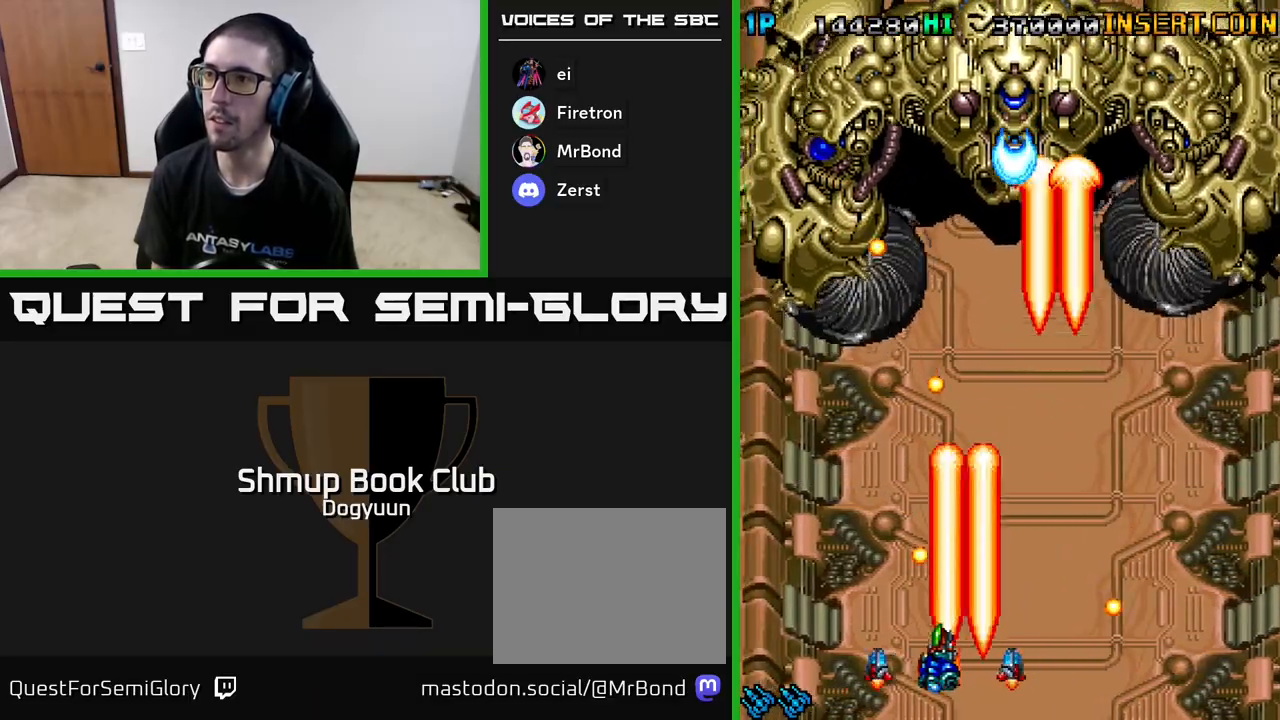
{"buttons": ["A", "DPAD_UP", "DPAD_LEFT"], "events": [[67, "A", "down"], [267, "A", "up"], [333, "A", "down"], [400, "DPAD_UP", "down"]]}
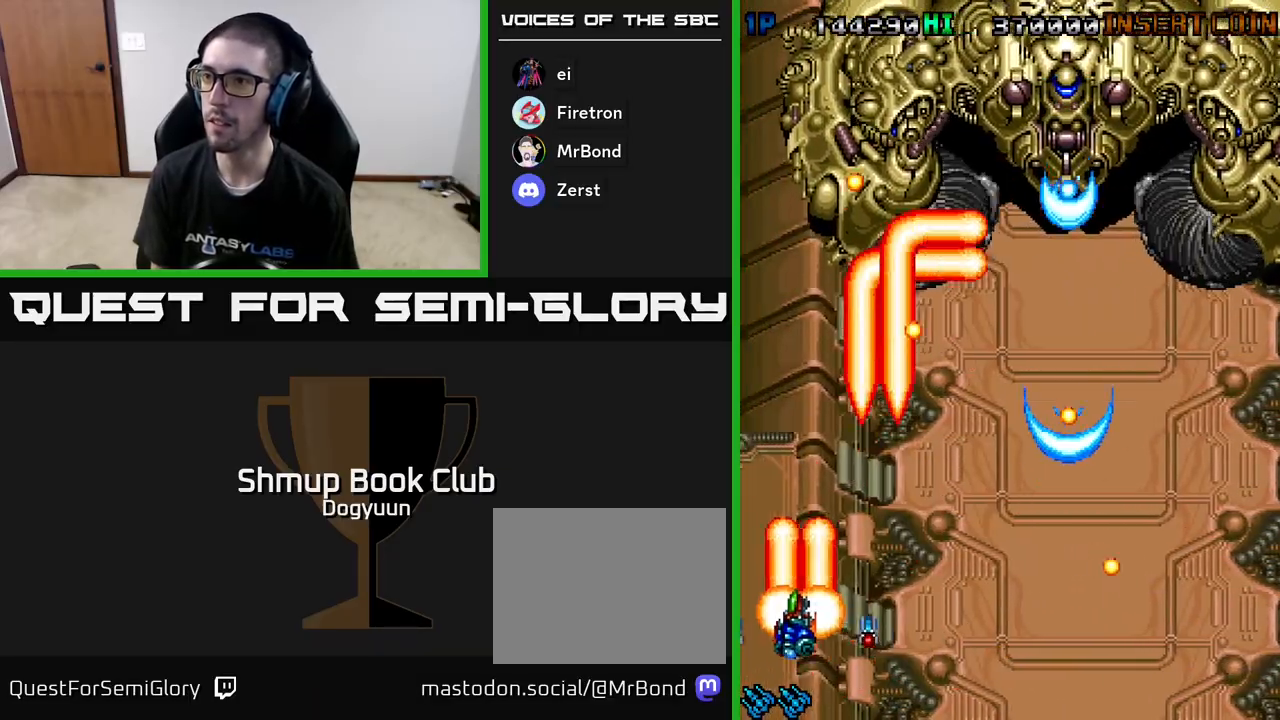
{"buttons": ["A", "DPAD_RIGHT"], "events": [[83, "A", "up"], [133, "A", "down"], [133, "DPAD_LEFT", "up"], [283, "DPAD_UP", "up"], [333, "DPAD_RIGHT", "down"], [367, "A", "up"], [417, "A", "down"]]}
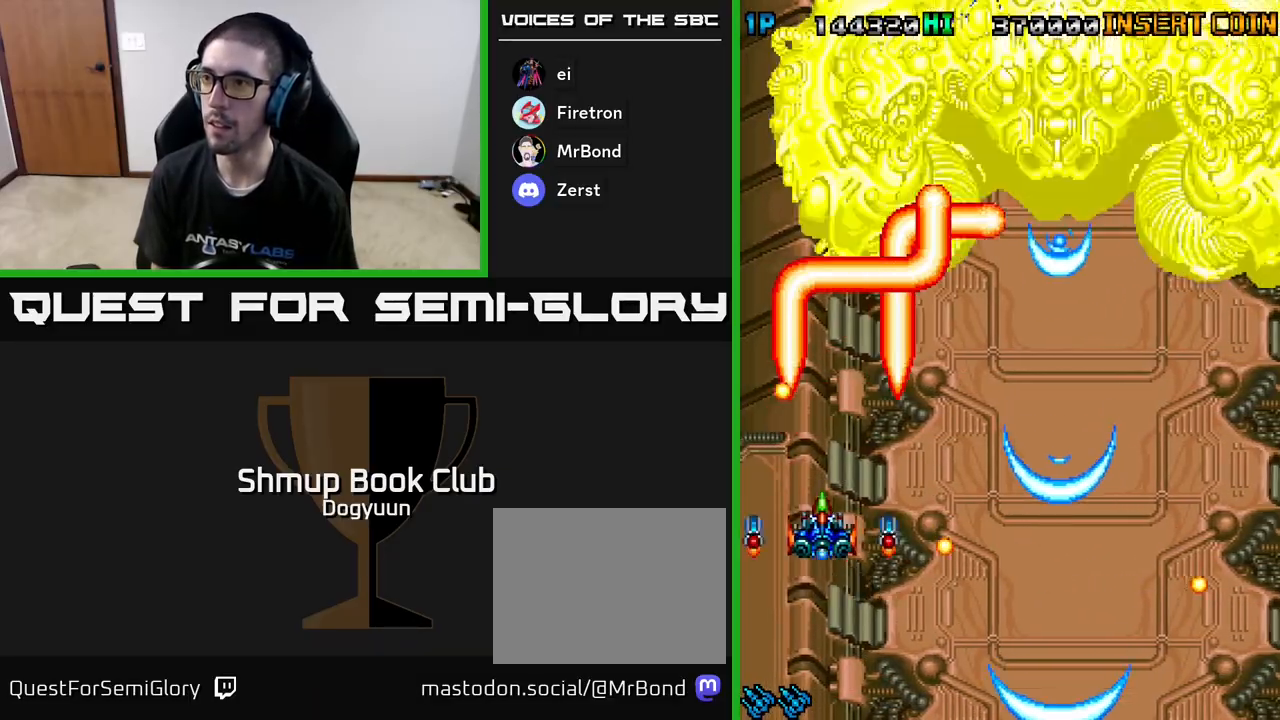
{"buttons": ["A", "DPAD_UP"], "events": [[83, "DPAD_UP", "down"], [117, "A", "up"], [183, "A", "down"], [250, "DPAD_RIGHT", "up"], [400, "A", "up"], [450, "A", "down"]]}
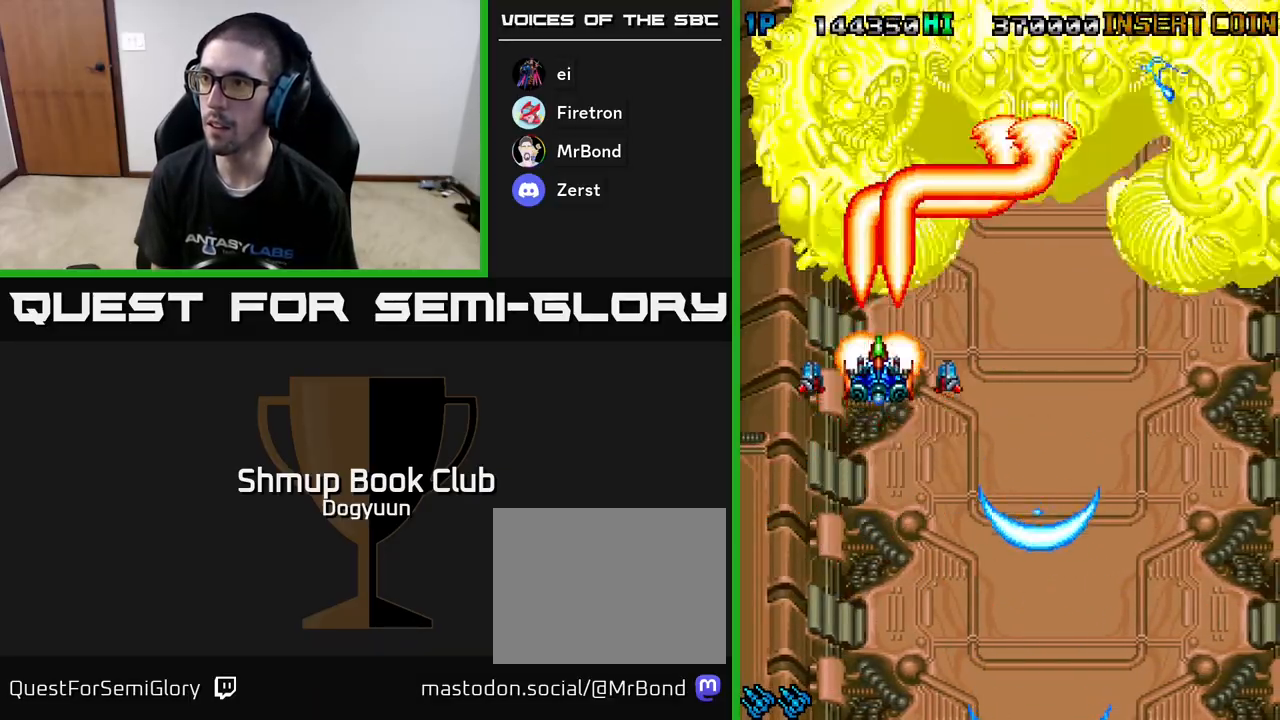
{"buttons": ["A", "DPAD_DOWN"], "events": [[33, "DPAD_UP", "up"], [167, "A", "up"], [217, "A", "down"], [267, "DPAD_DOWN", "down"], [433, "A", "up"], [500, "A", "down"]]}
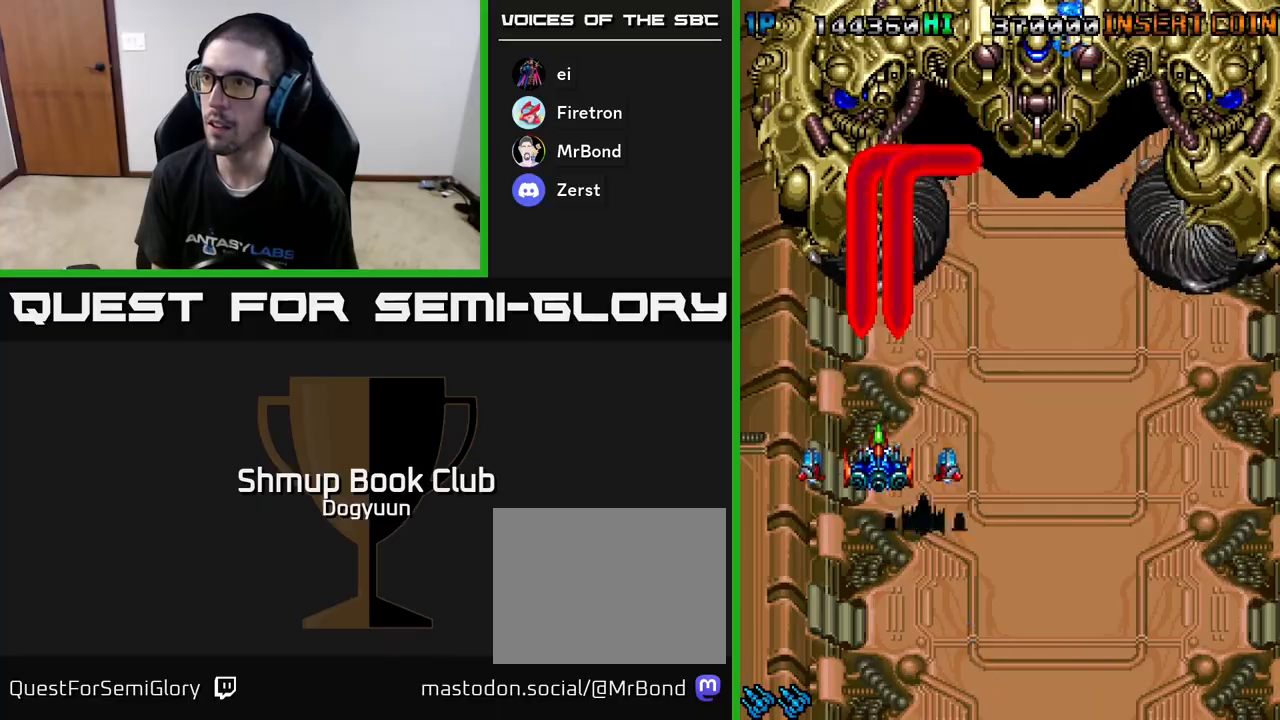
{"buttons": [], "events": [[117, "DPAD_RIGHT", "down"], [183, "DPAD_DOWN", "up"], [217, "A", "up"], [283, "A", "down"], [333, "DPAD_UP", "down"], [367, "DPAD_UP", "up"], [433, "DPAD_UP", "down"], [467, "DPAD_UP", "up"], [500, "A", "up"], [500, "DPAD_RIGHT", "up"]]}
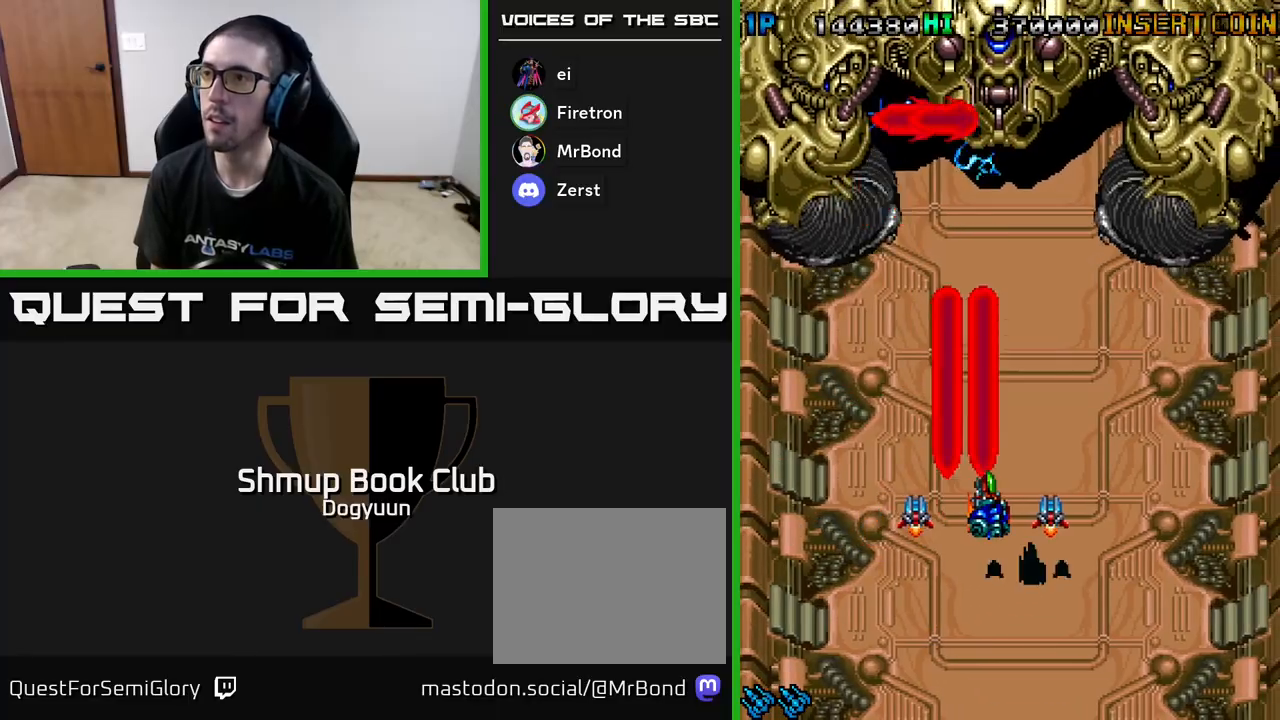
{"buttons": ["A"], "events": [[50, "A", "down"], [300, "A", "up"], [350, "A", "down"]]}
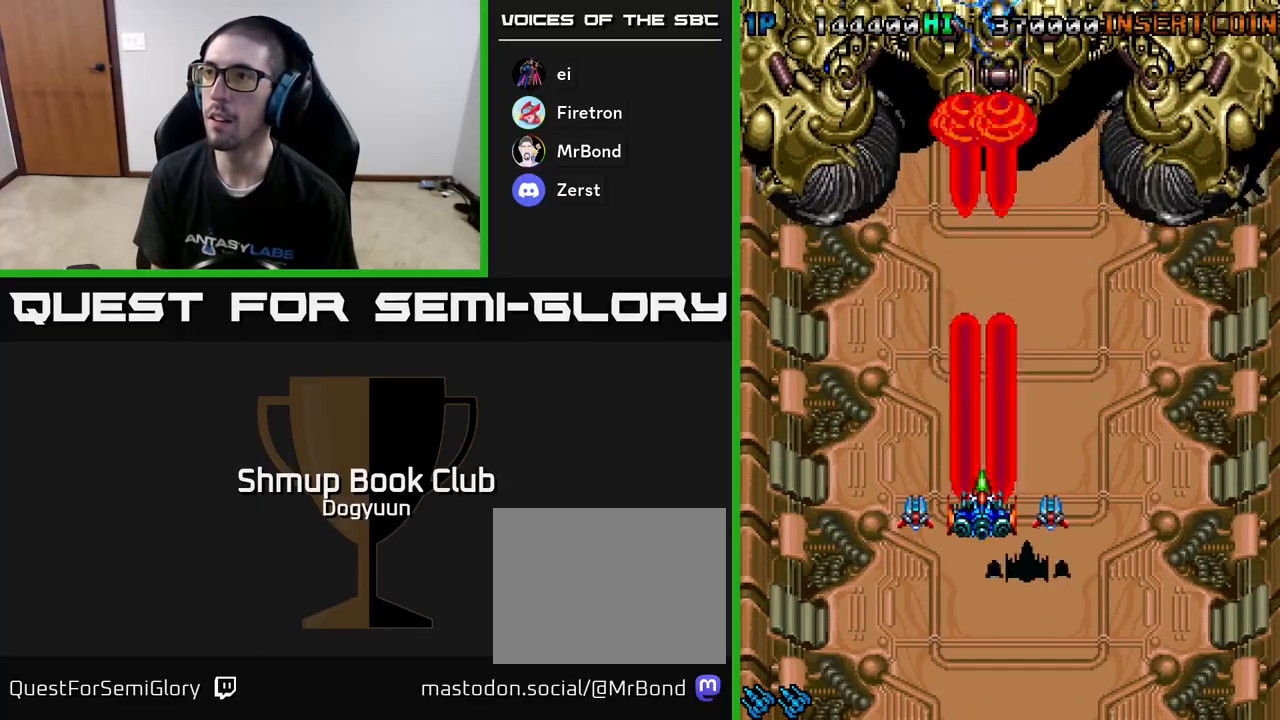
{"buttons": ["A"], "events": [[100, "A", "up"], [183, "A", "down"], [433, "A", "up"], [500, "A", "down"]]}
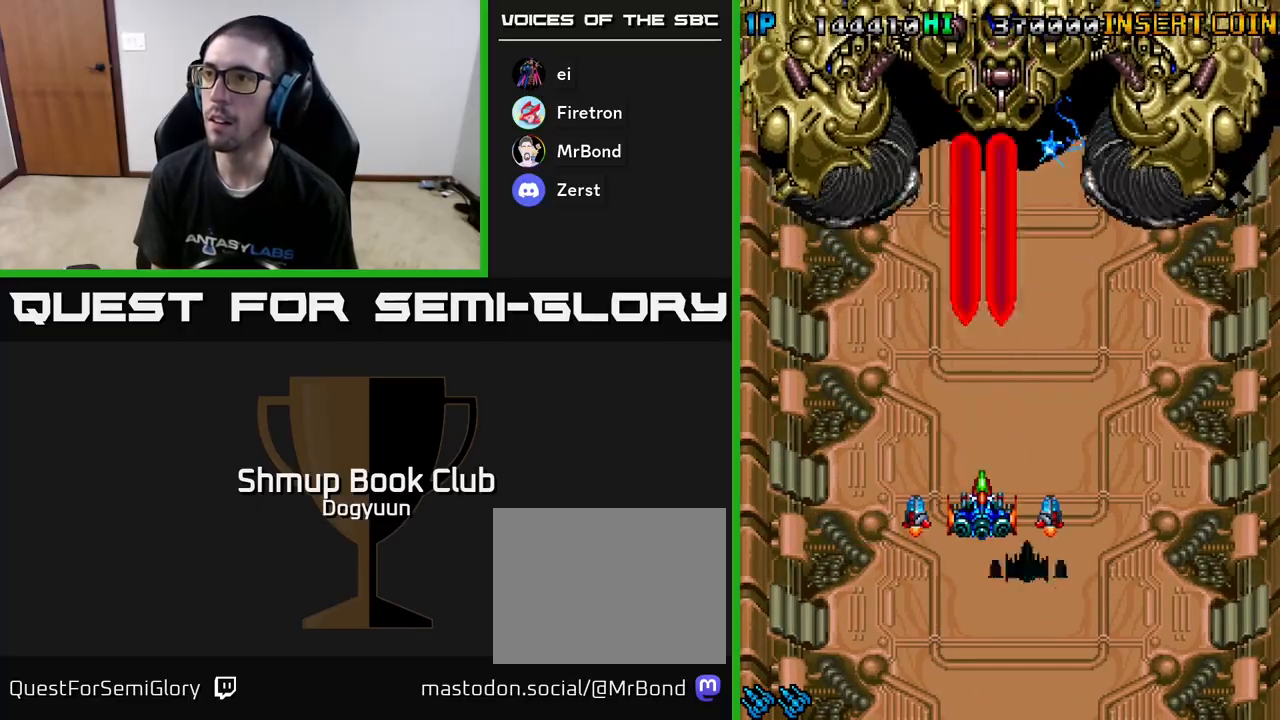
{"buttons": ["A"], "events": [[283, "A", "up"], [350, "A", "down"]]}
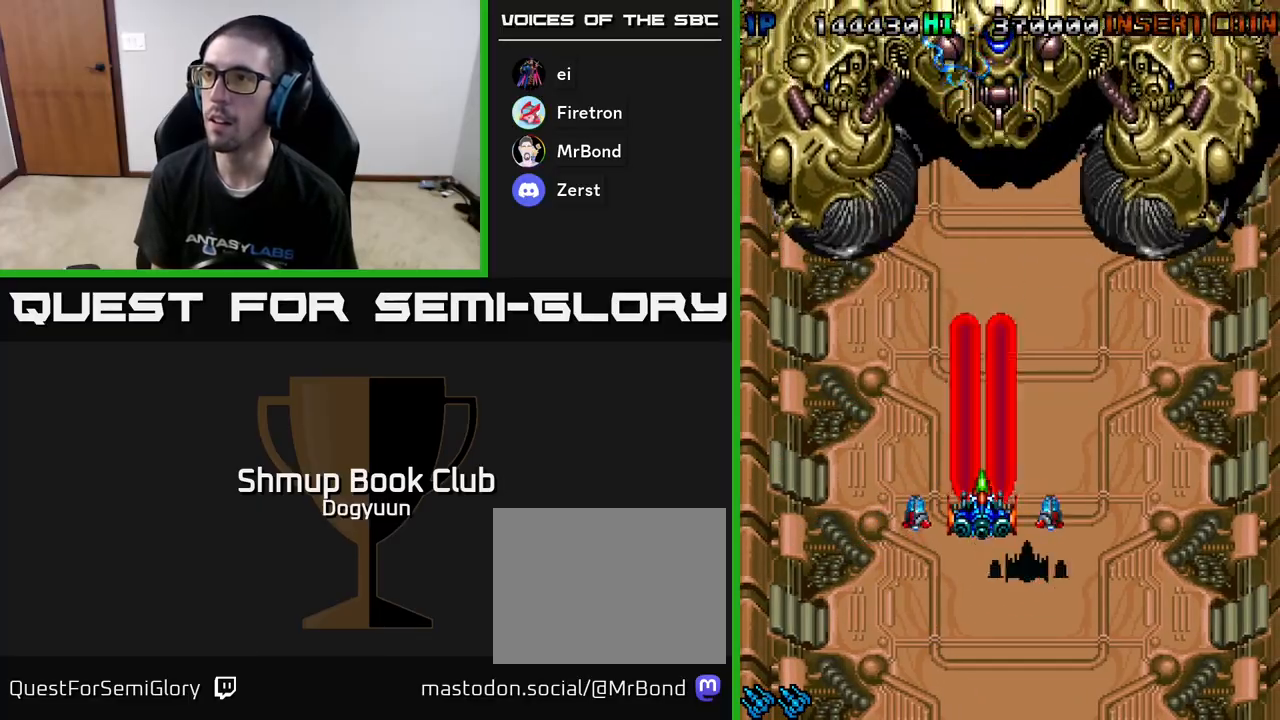
{"buttons": ["A", "DPAD_DOWN"], "events": [[100, "A", "up"], [167, "A", "down"], [433, "A", "up"], [467, "DPAD_DOWN", "down"], [500, "A", "down"]]}
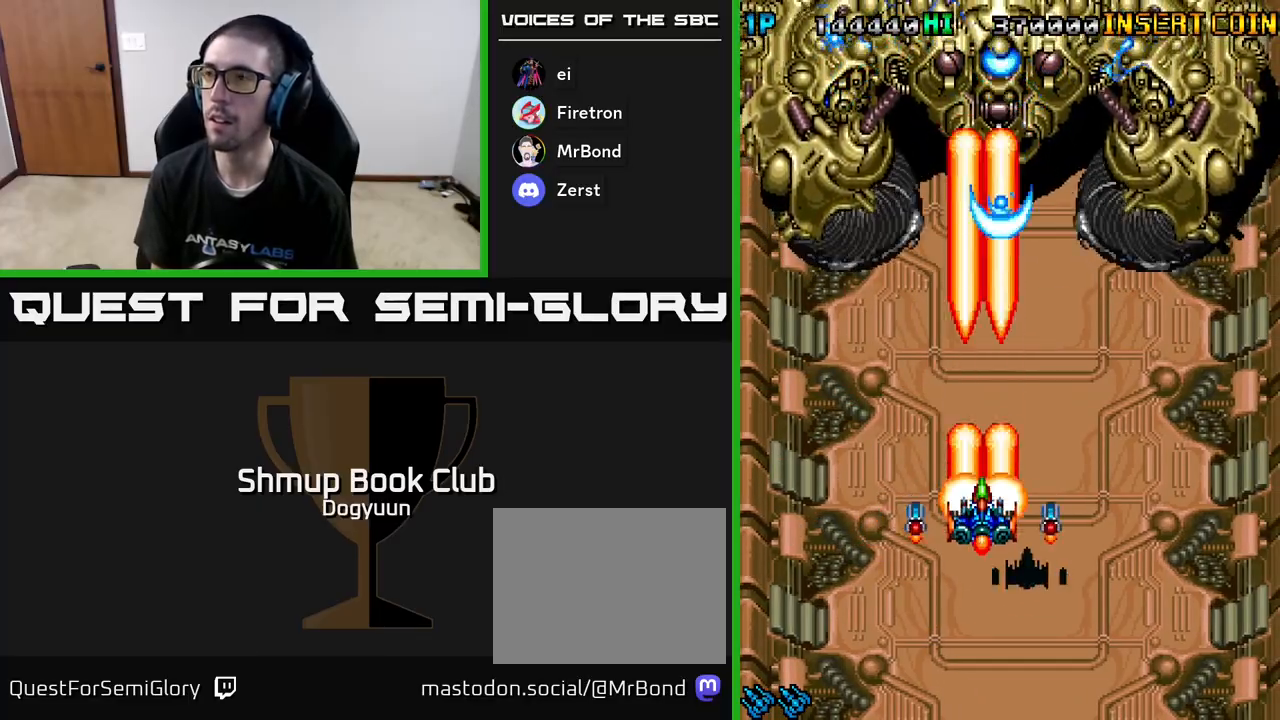
{"buttons": ["A", "DPAD_UP", "DPAD_RIGHT"], "events": [[50, "DPAD_RIGHT", "down"], [250, "A", "up"], [300, "A", "down"], [317, "DPAD_DOWN", "up"], [500, "DPAD_UP", "down"]]}
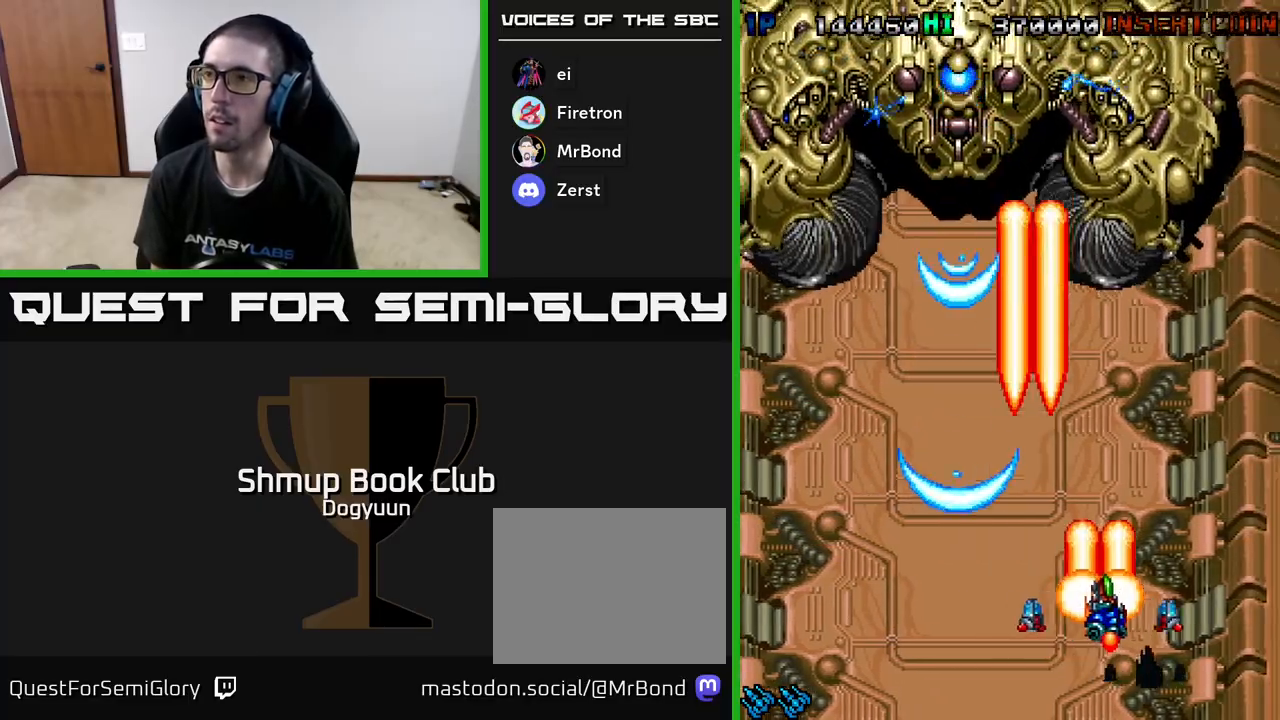
{"buttons": ["A"], "events": [[33, "A", "up"], [100, "A", "down"], [117, "DPAD_RIGHT", "up"], [267, "DPAD_RIGHT", "down"], [317, "DPAD_UP", "up"], [333, "DPAD_RIGHT", "up"], [367, "A", "up"], [433, "A", "down"]]}
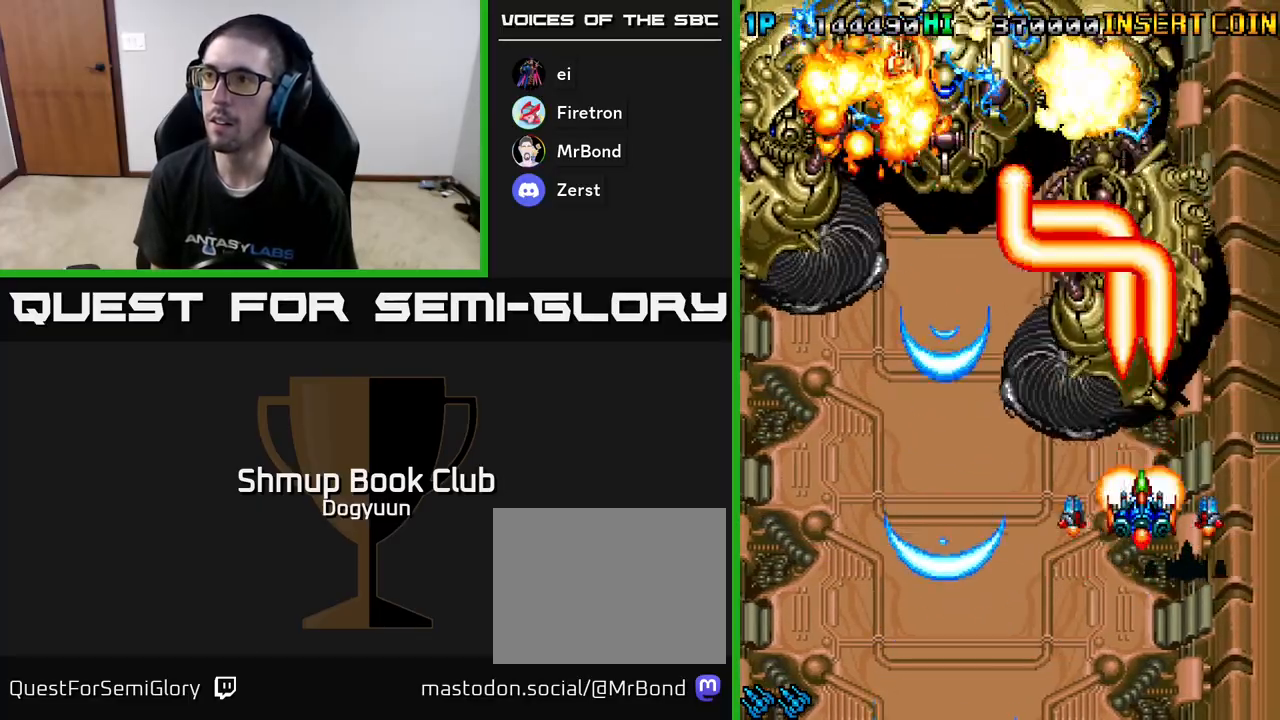
{"buttons": ["A", "DPAD_DOWN", "DPAD_RIGHT"], "events": [[100, "DPAD_DOWN", "down"], [167, "A", "up"], [200, "DPAD_RIGHT", "down"], [217, "A", "down"], [400, "A", "up"], [467, "A", "down"]]}
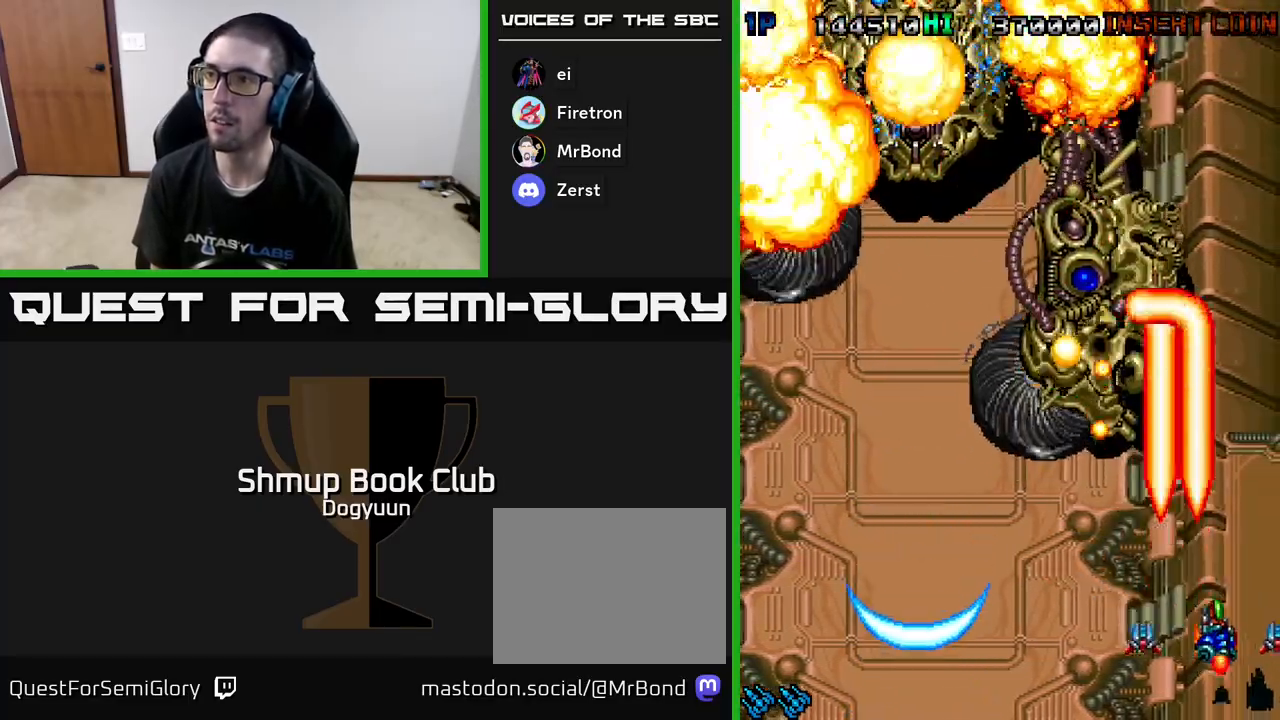
{"buttons": ["A", "DPAD_UP"]}
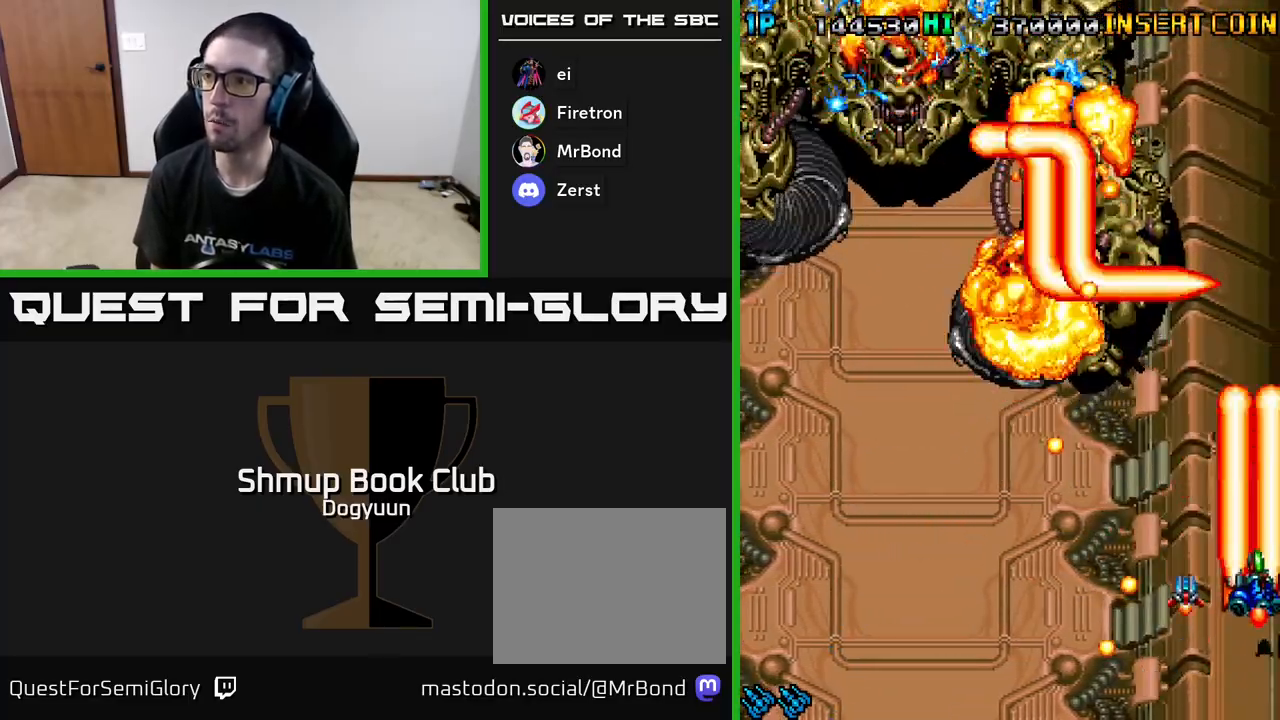
{"buttons": ["DPAD_RIGHT"], "events": [[150, "DPAD_UP", "up"], [217, "A", "up"], [267, "A", "down"], [417, "DPAD_LEFT", "down"], [467, "DPAD_DOWN", "down"], [467, "DPAD_LEFT", "up"], [483, "DPAD_RIGHT", "down"], [500, "A", "up"], [500, "DPAD_DOWN", "up"]]}
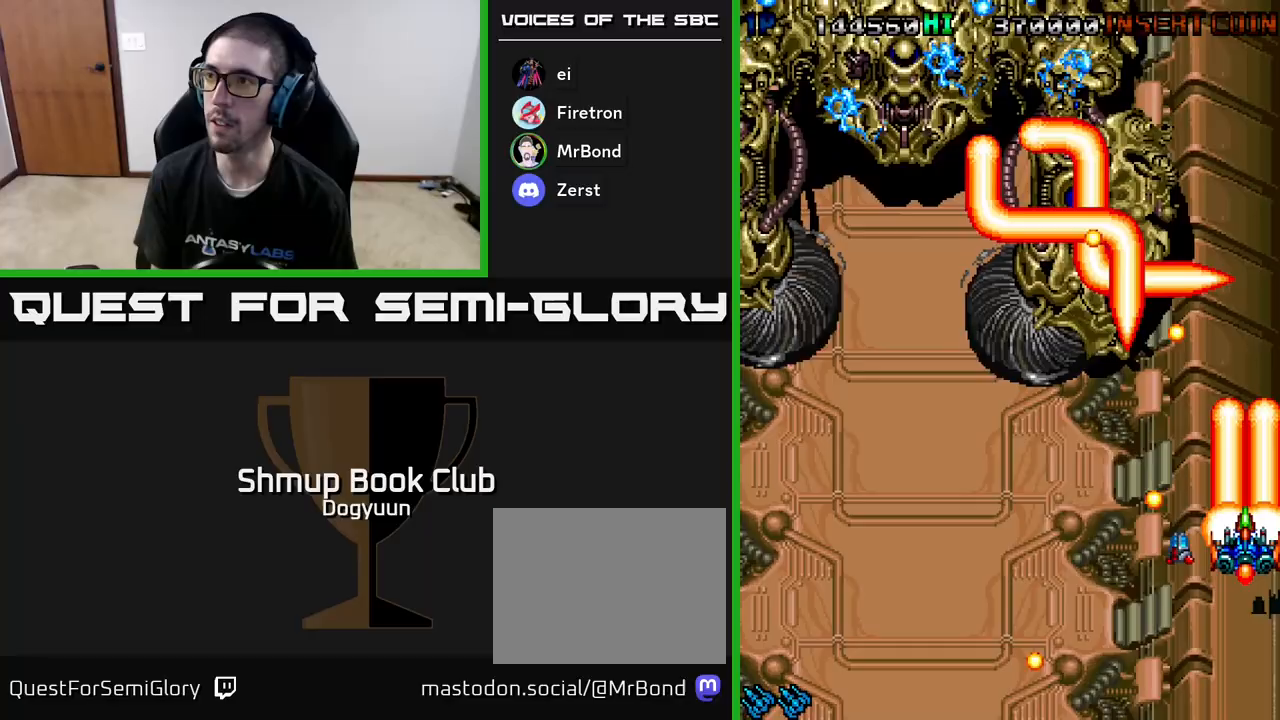
{"buttons": ["DPAD_DOWN", "DPAD_LEFT"], "events": [[17, "DPAD_UP", "down"], [50, "A", "down"], [167, "DPAD_RIGHT", "up"], [200, "DPAD_DOWN", "down"], [200, "DPAD_UP", "up"], [217, "DPAD_LEFT", "down"], [233, "A", "up"], [300, "A", "down"], [500, "A", "up"]]}
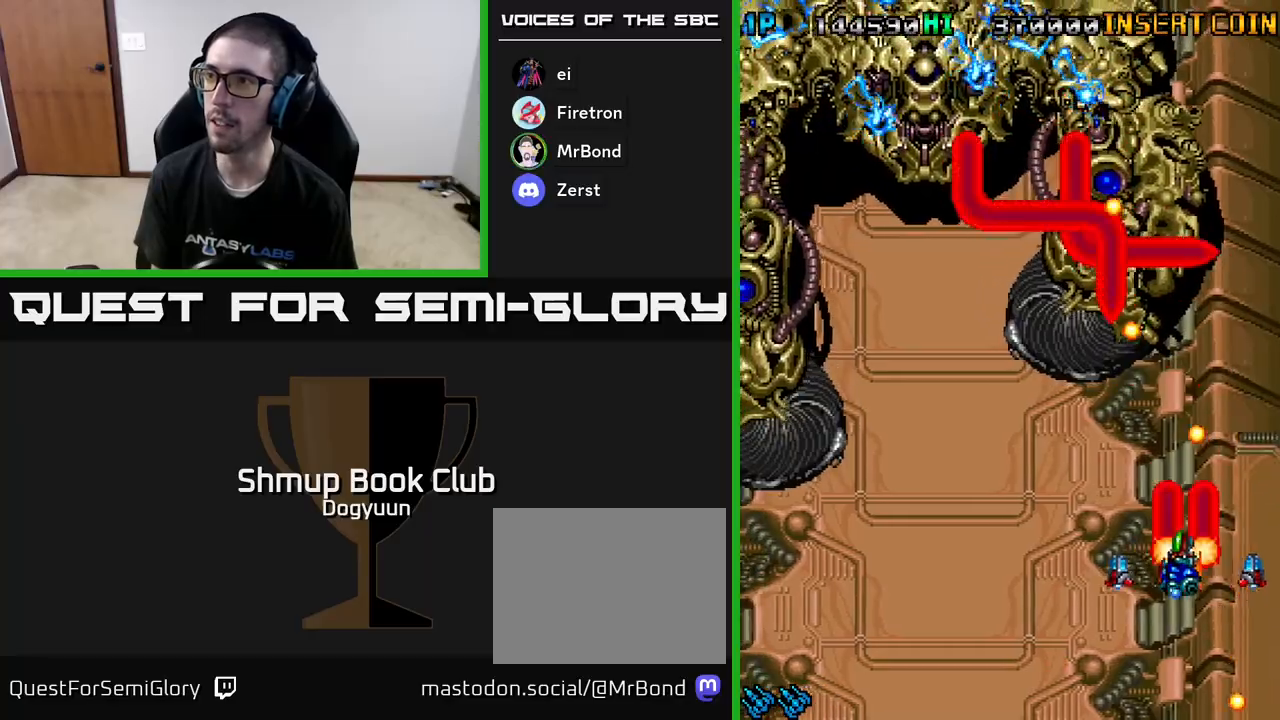
{"buttons": ["A", "DPAD_LEFT"], "events": [[33, "DPAD_DOWN", "up"], [67, "A", "down"], [117, "DPAD_DOWN", "down"], [283, "A", "up"], [350, "A", "down"], [433, "DPAD_DOWN", "up"]]}
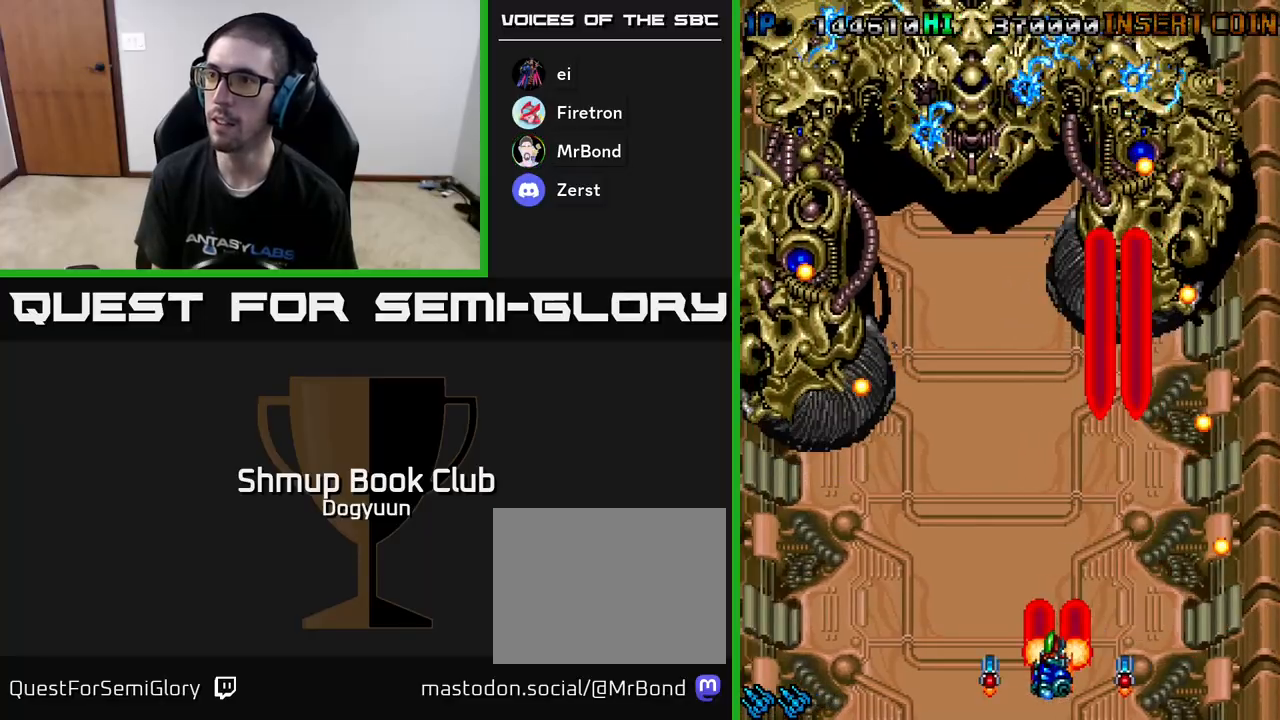
{"buttons": ["A", "DPAD_LEFT"], "events": [[83, "A", "up"], [133, "A", "down"], [383, "A", "up"], [433, "A", "down"]]}